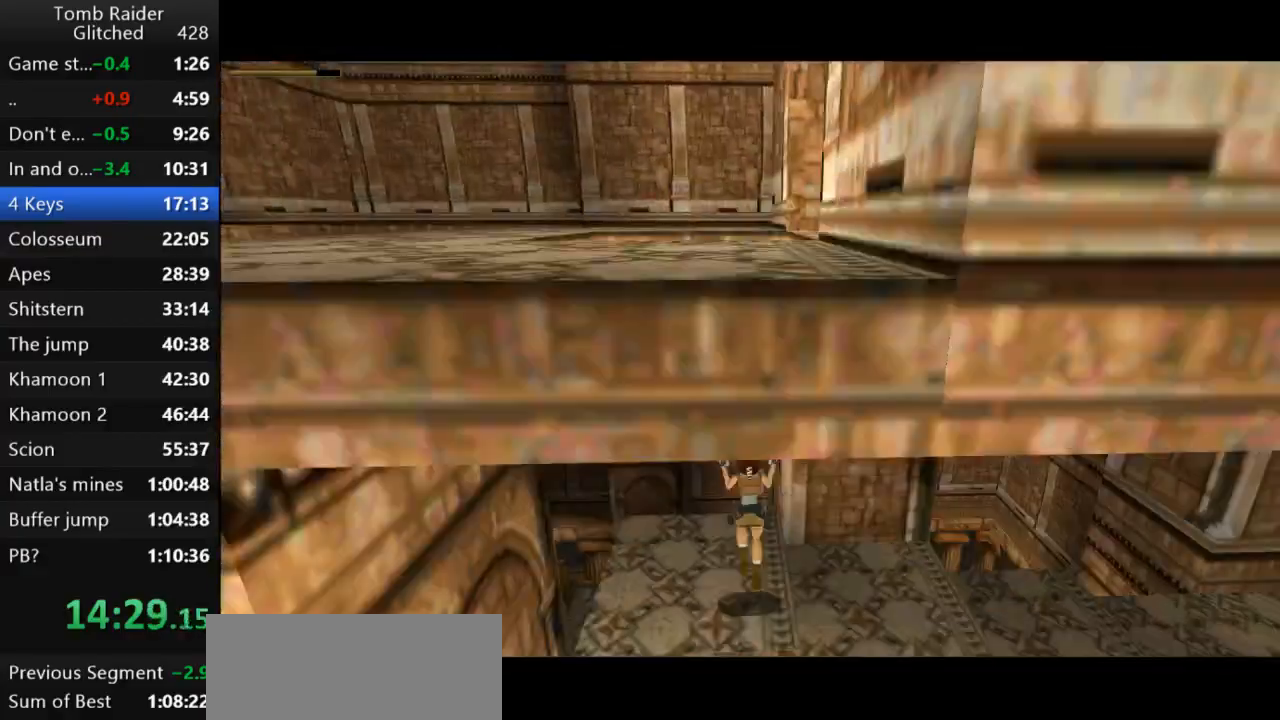
Gameplay with keyboard; each line is a JSON object with the keys held at the frame after it. "events" lists presses ("down") and releases ("up") of "action", "action2", "down", "guns", "inv", "jump", "left", "look", "lstep", "right", "roll", "roll2", "rstep", "up" and "walk" between this image and that frame as [ms after this image, input, new state], when the widget could be followed in between. No other keys are recorded. Mouse input is not recorded. Key names are as the overlay labels them; some are game actions (e.g. jump) rather than physical keys.
{"keys": ["right", "up"], "events": [[333, "roll", "down"], [433, "roll", "up"]]}
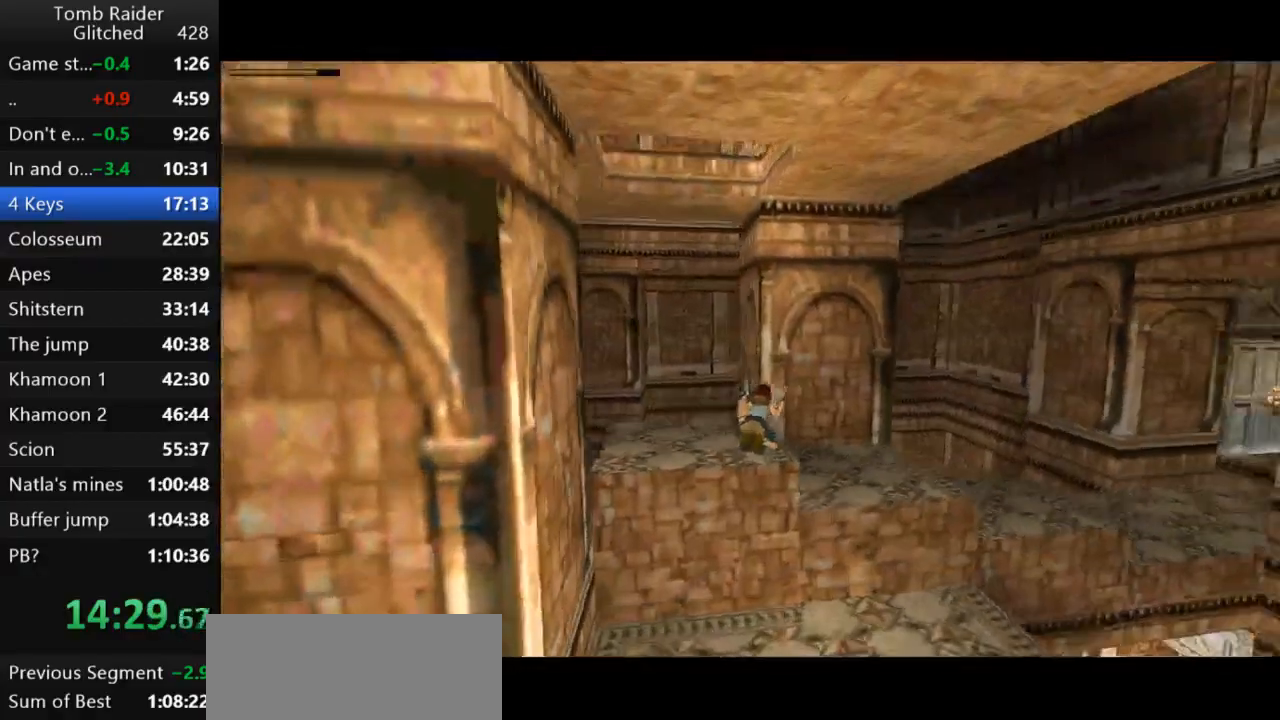
{"keys": ["right", "up"], "events": [[233, "roll2", "down"], [333, "roll2", "up"]]}
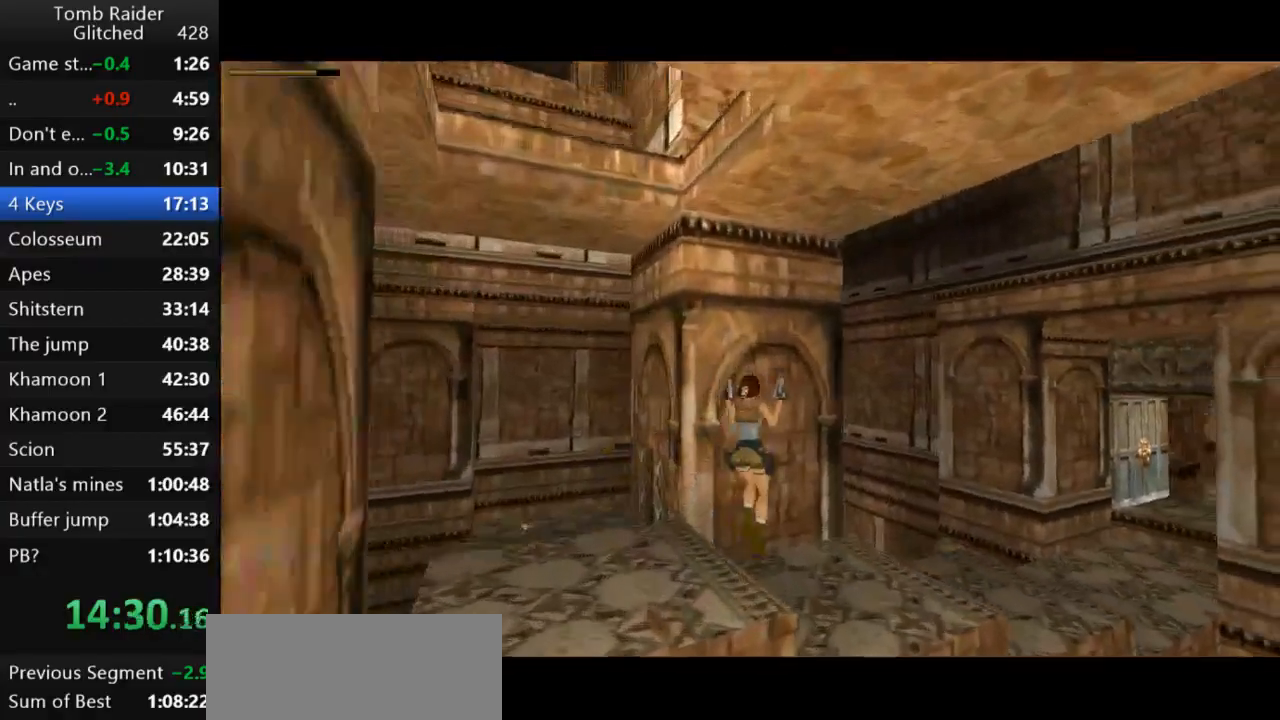
{"keys": ["jump", "right", "up"], "events": [[300, "jump", "down"]]}
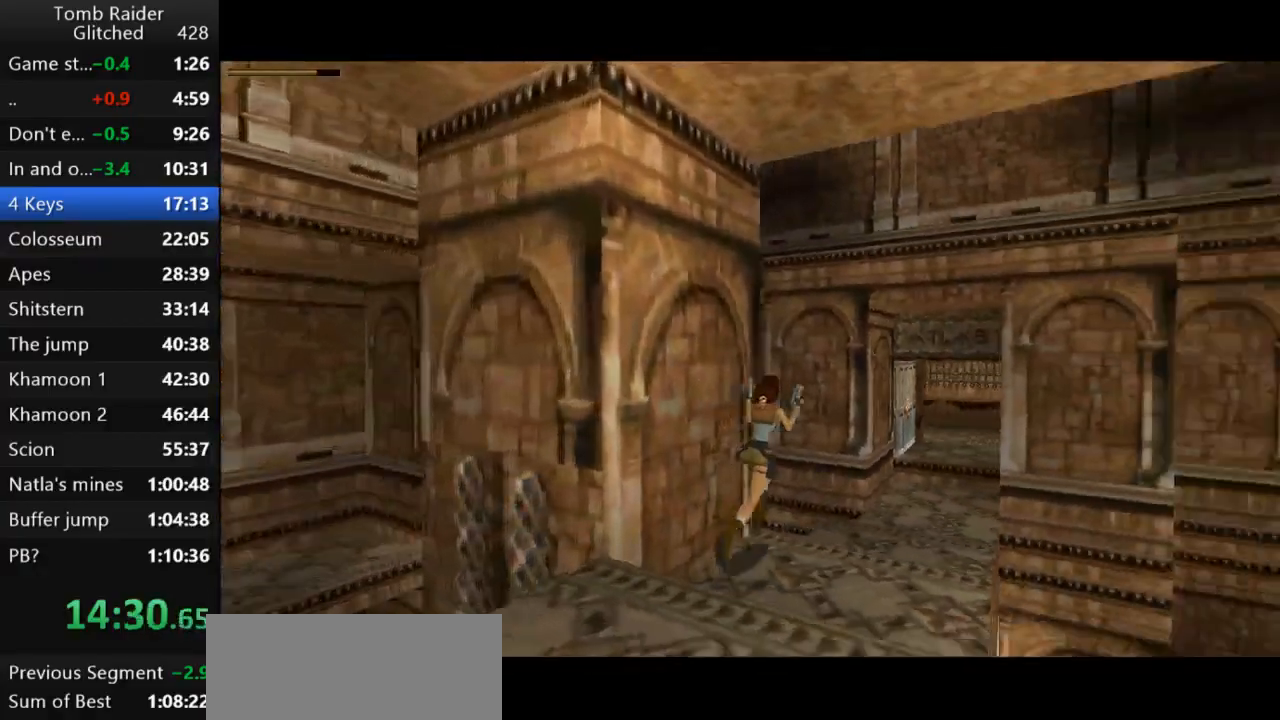
{"keys": ["jump", "left", "up"], "events": [[267, "right", "up"], [367, "left", "down"]]}
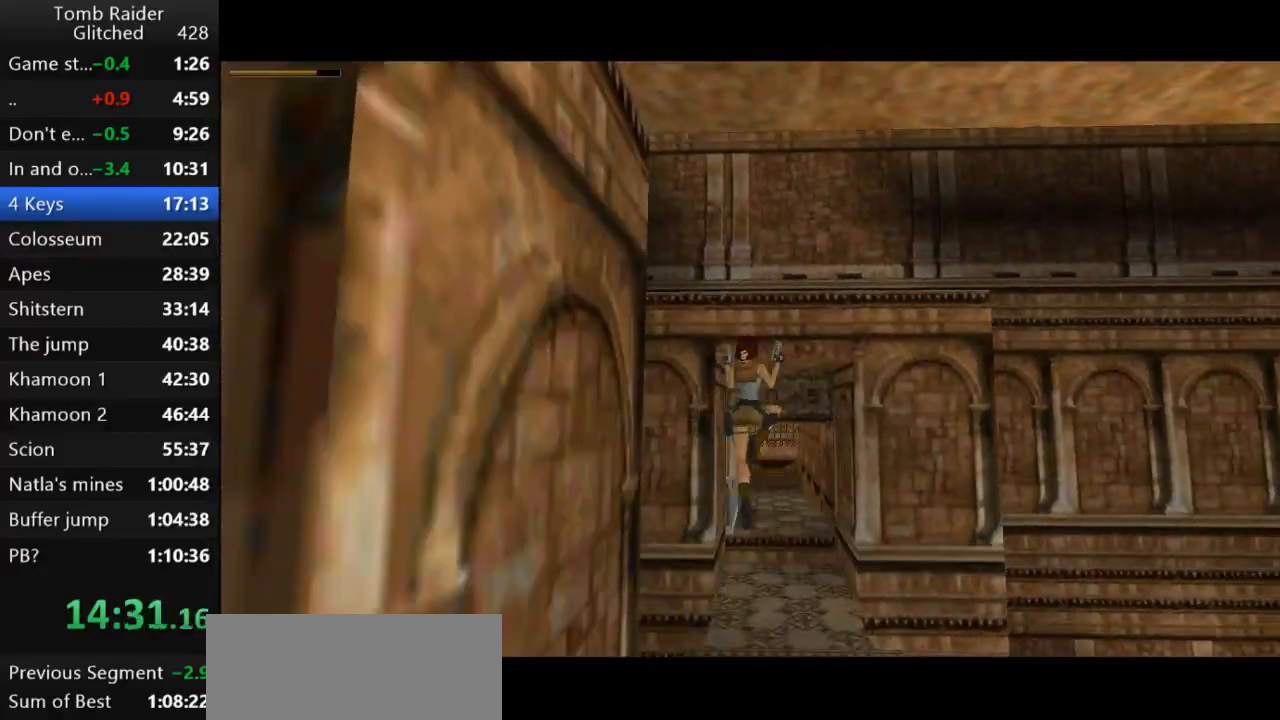
{"keys": ["jump", "up"], "events": [[33, "left", "up"], [233, "right", "down"], [400, "right", "up"]]}
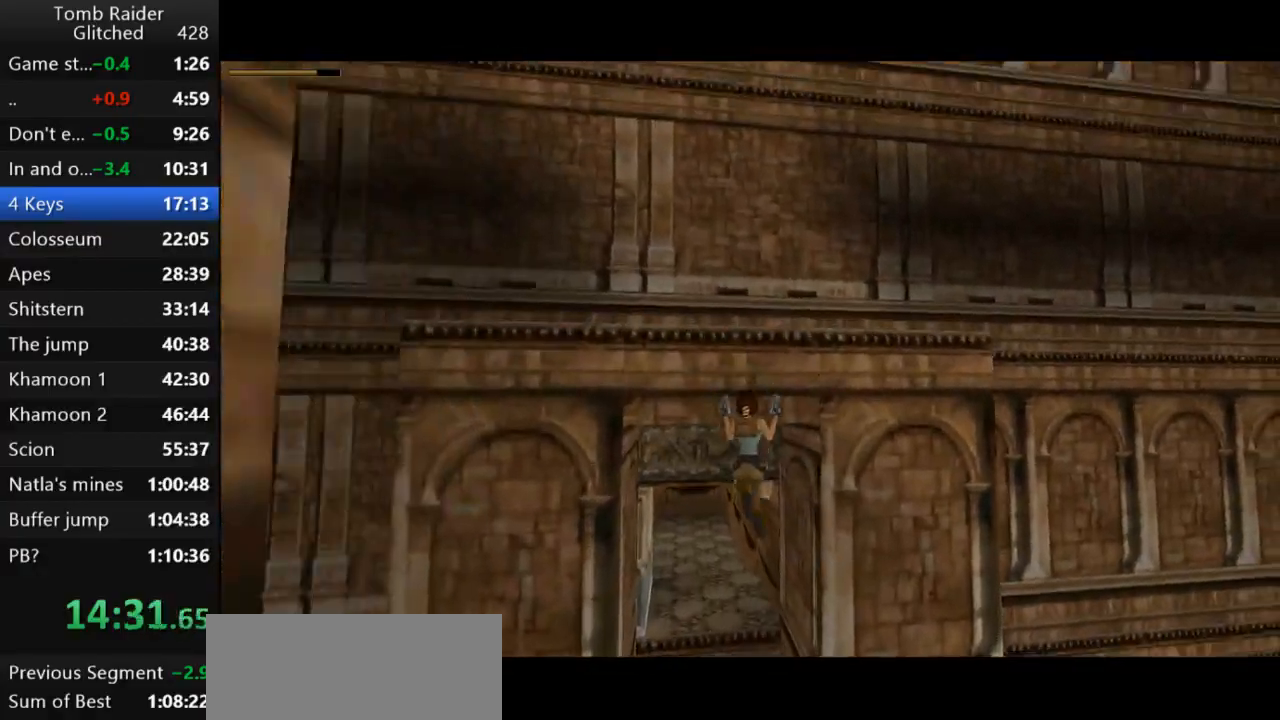
{"keys": ["jump", "up"], "events": []}
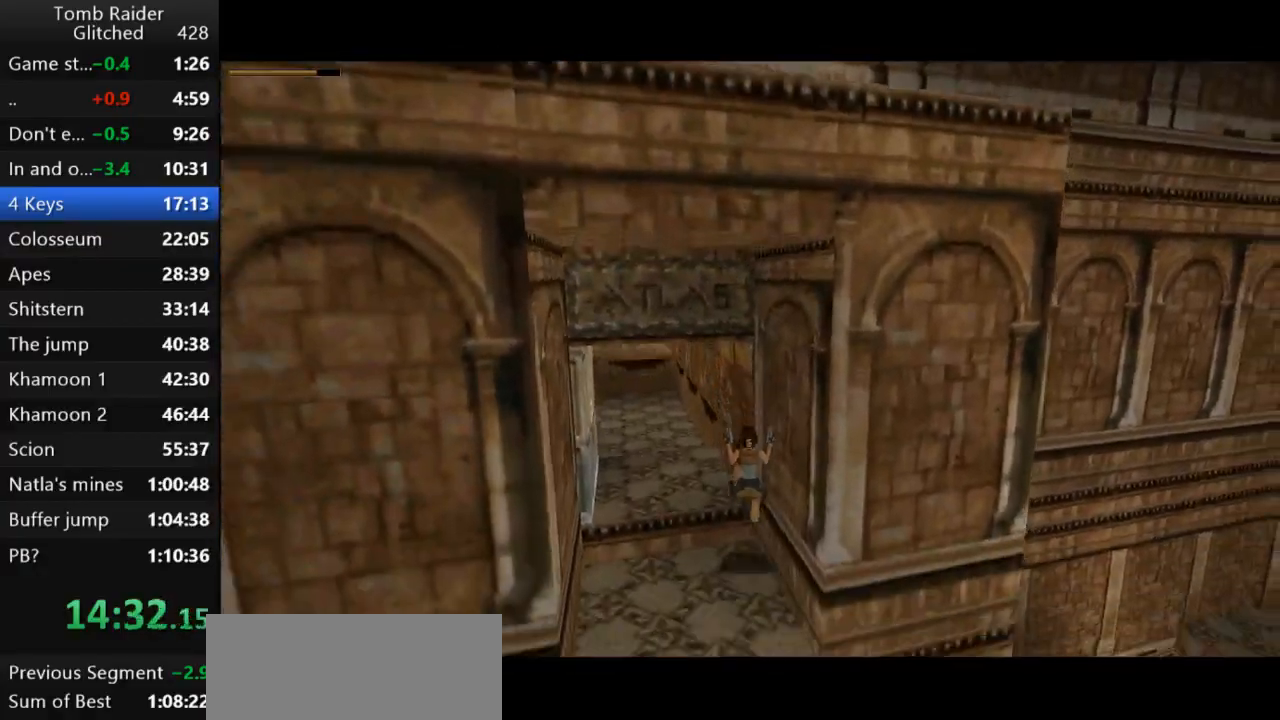
{"keys": ["jump", "up"], "events": [[100, "left", "down"], [433, "left", "up"]]}
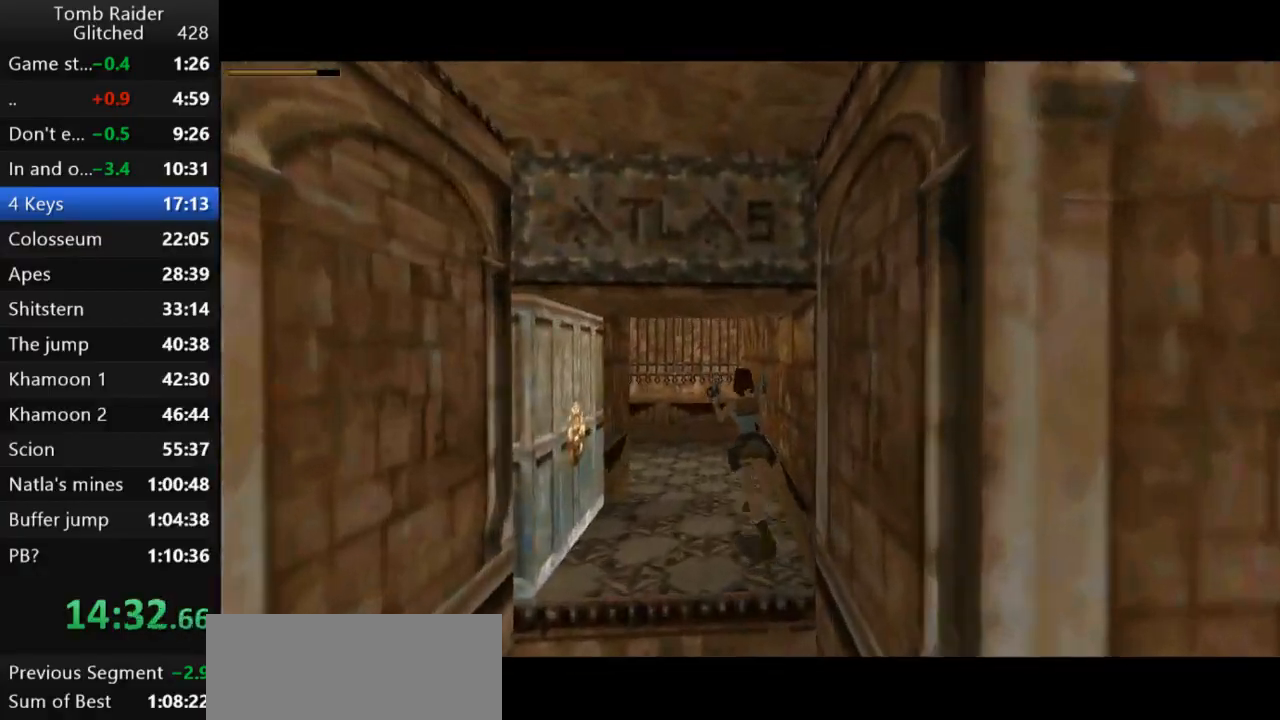
{"keys": ["jump", "left", "up"], "events": [[433, "left", "down"]]}
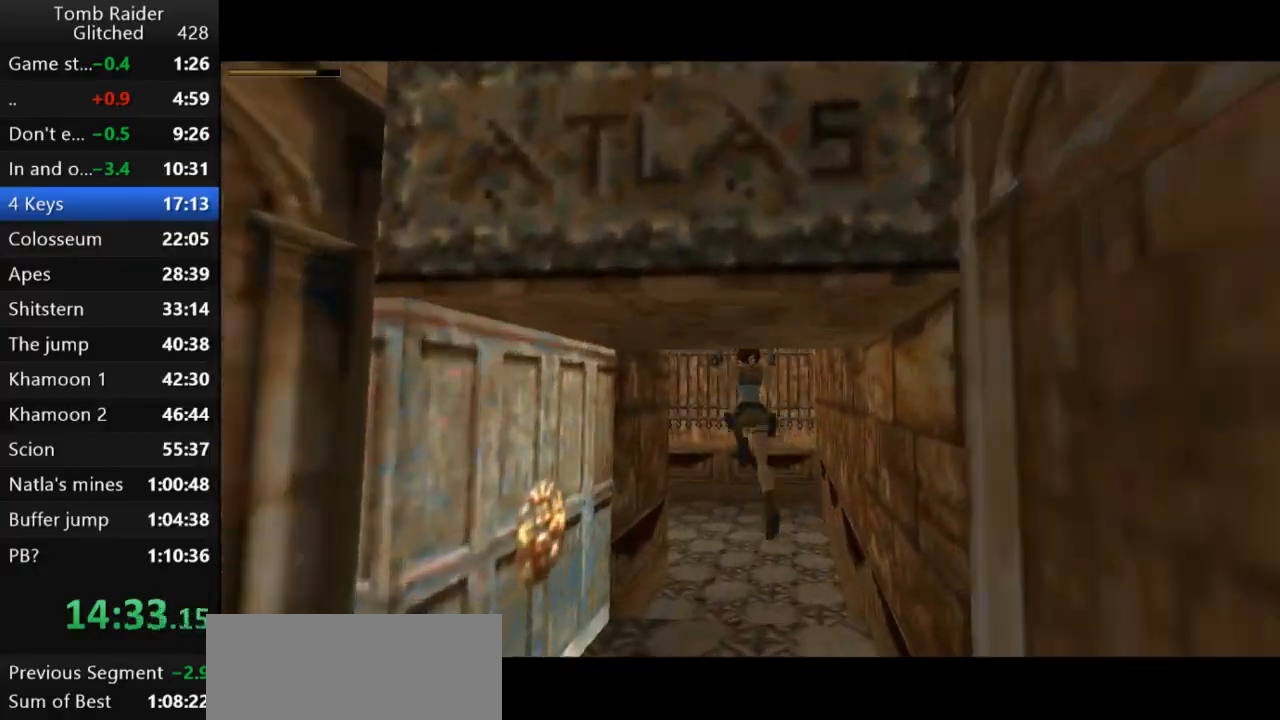
{"keys": ["action2", "left", "up"], "events": [[100, "jump", "up"], [367, "action2", "down"]]}
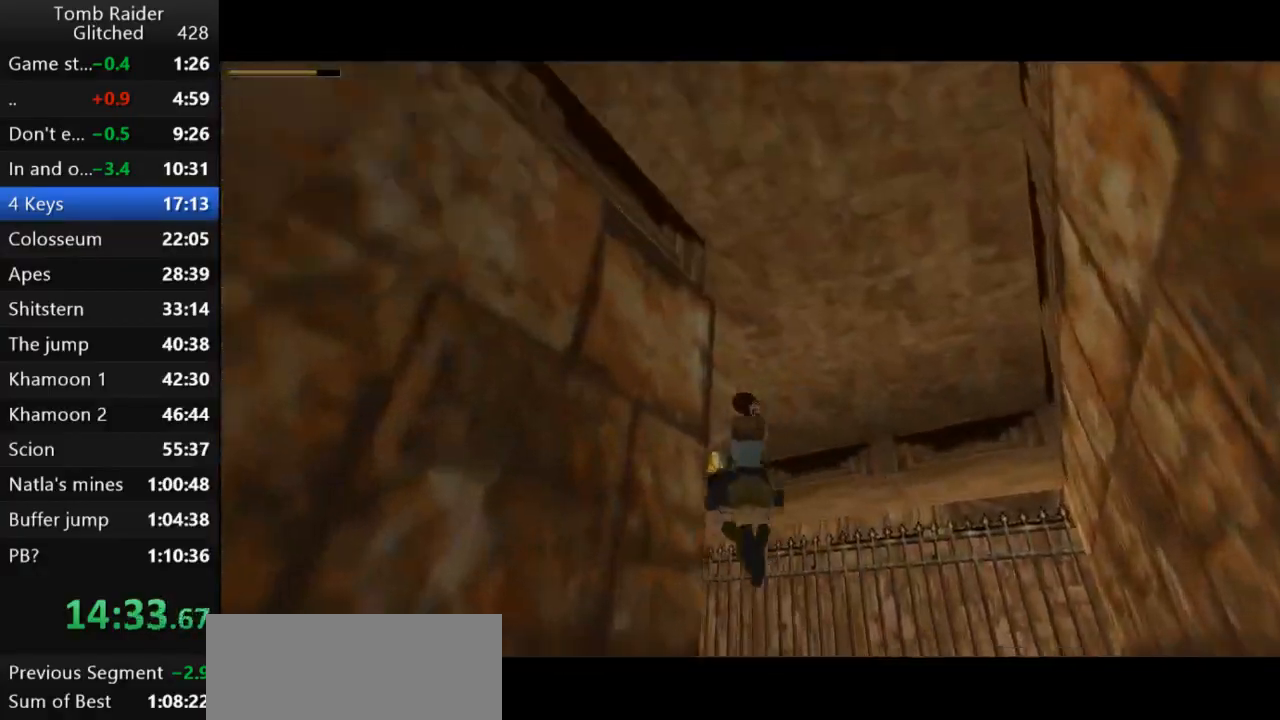
{"keys": ["action2", "left", "up"], "events": []}
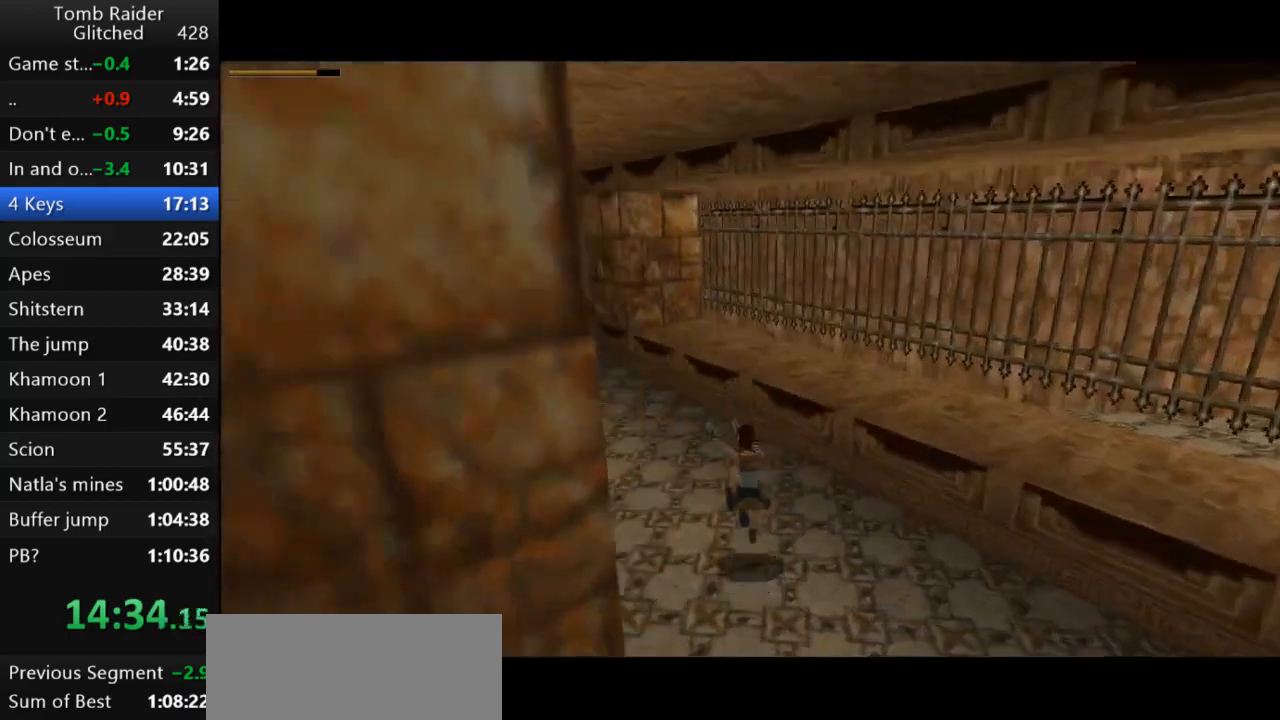
{"keys": ["action2", "left", "up"], "events": []}
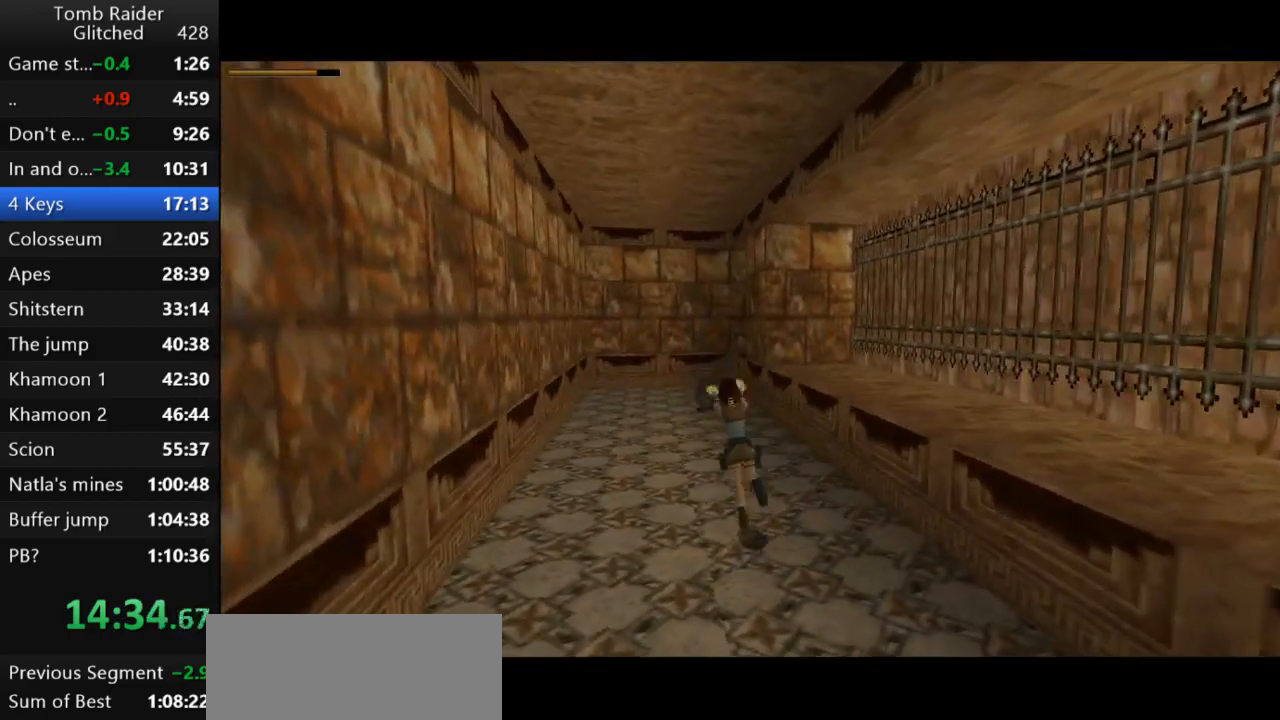
{"keys": ["action2", "right", "up"], "events": [[267, "left", "up"], [400, "right", "down"]]}
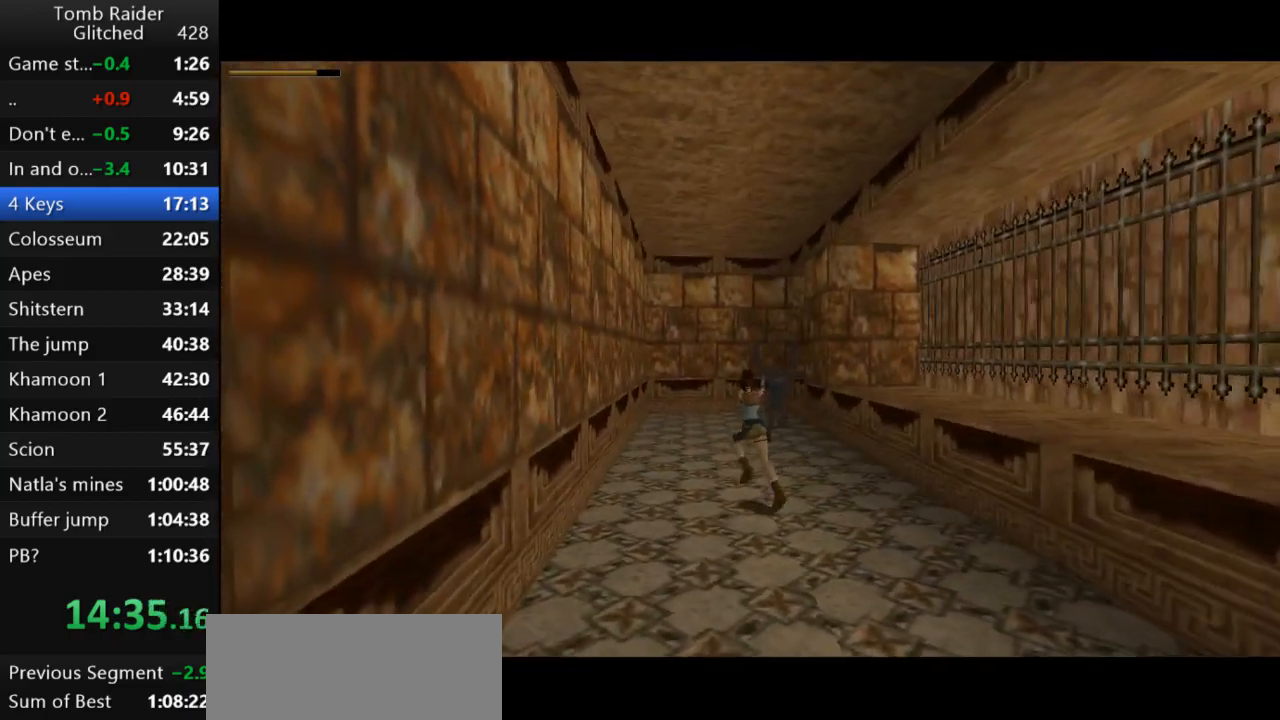
{"keys": ["action2", "up"], "events": [[467, "right", "up"]]}
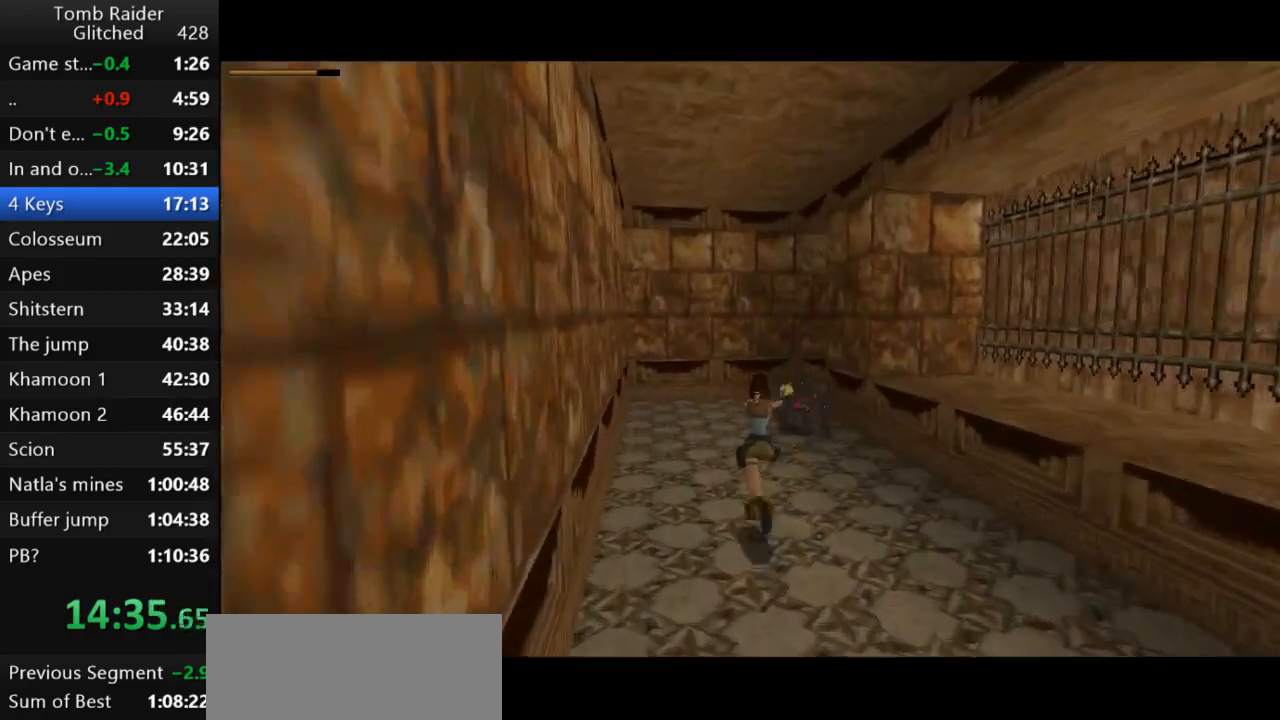
{"keys": ["action2", "up"], "events": [[200, "right", "down"], [400, "right", "up"]]}
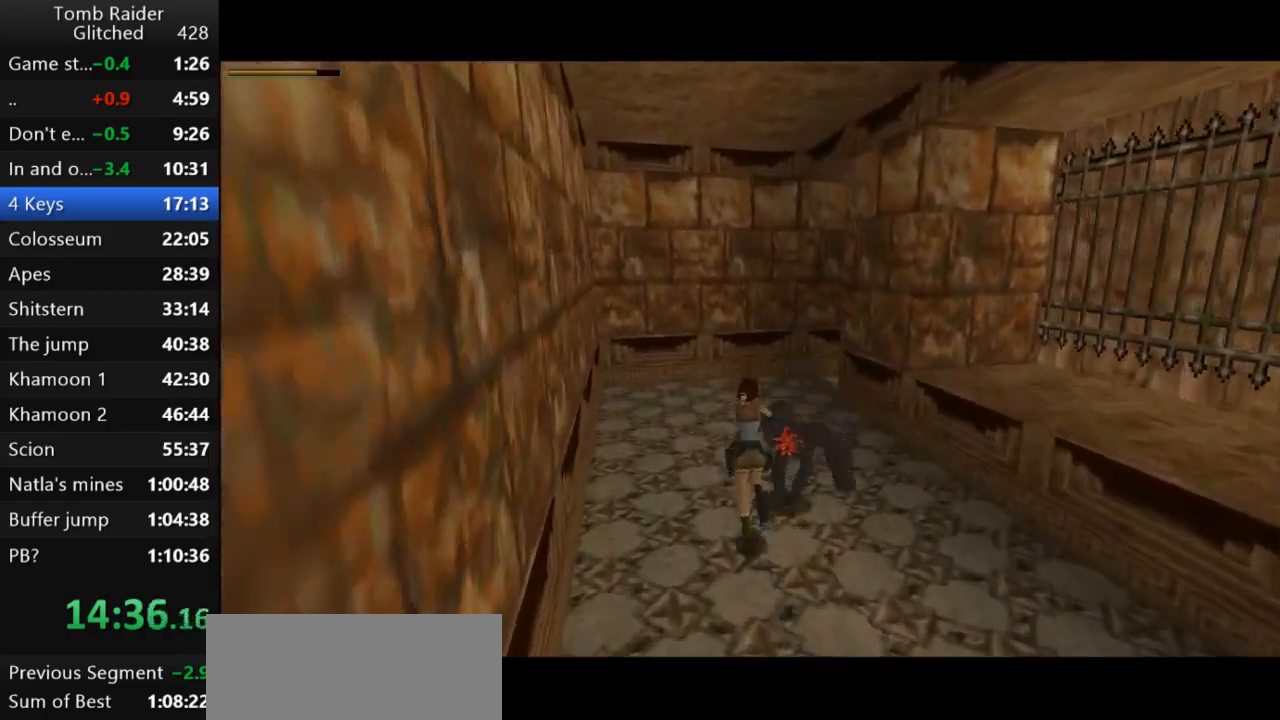
{"keys": ["action2", "down"], "events": [[67, "roll2", "down"], [200, "roll2", "up"], [200, "up", "up"], [500, "down", "down"]]}
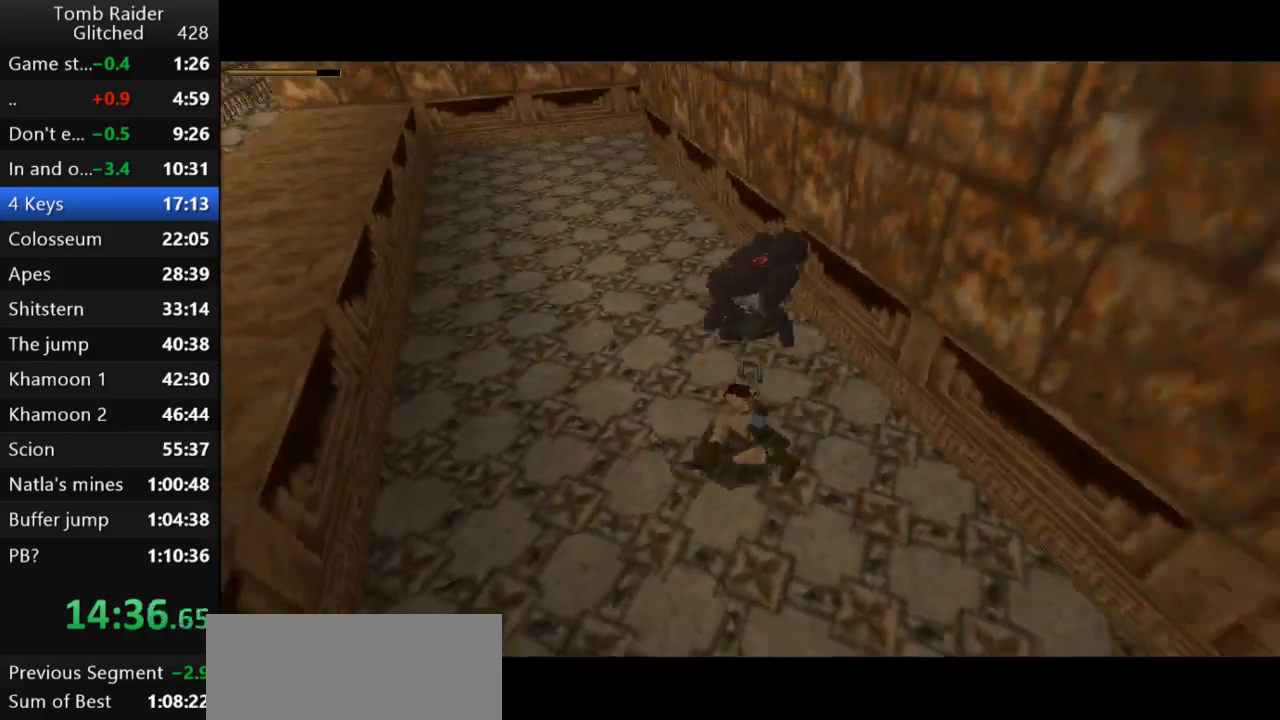
{"keys": ["action2", "down", "right"], "events": [[200, "right", "down"]]}
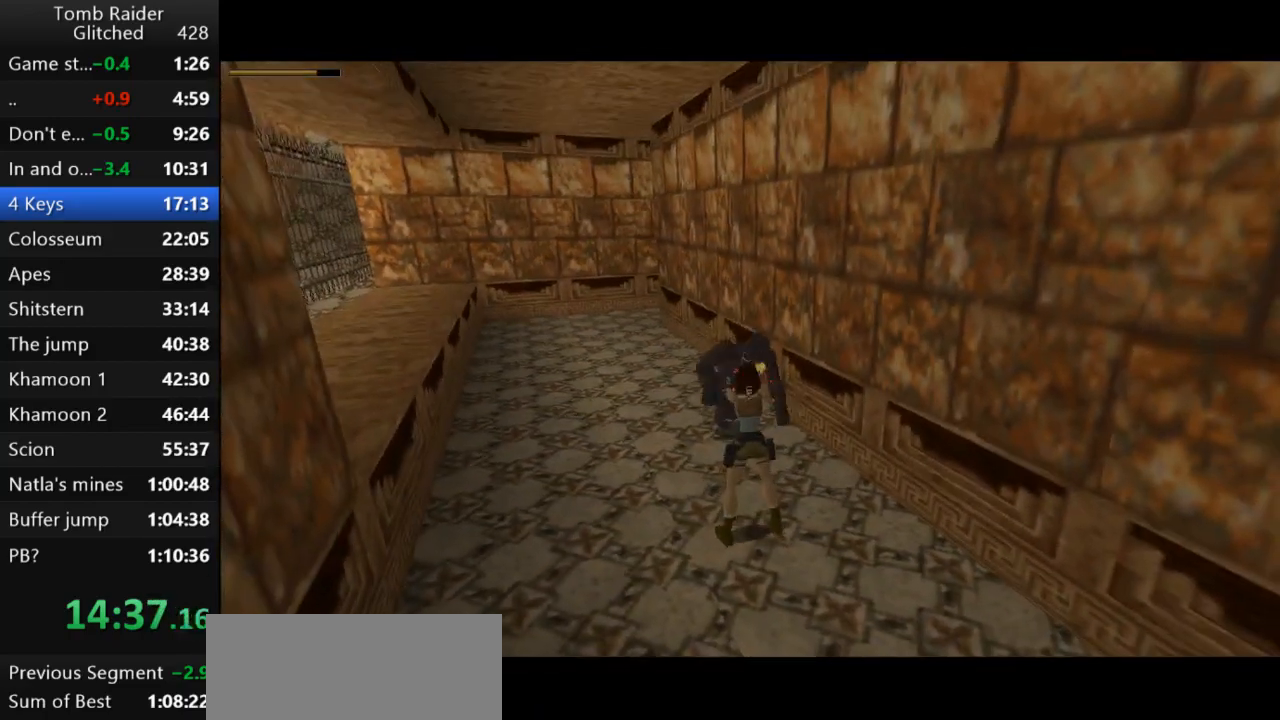
{"keys": ["action2", "down", "left"], "events": [[300, "right", "up"], [333, "left", "down"]]}
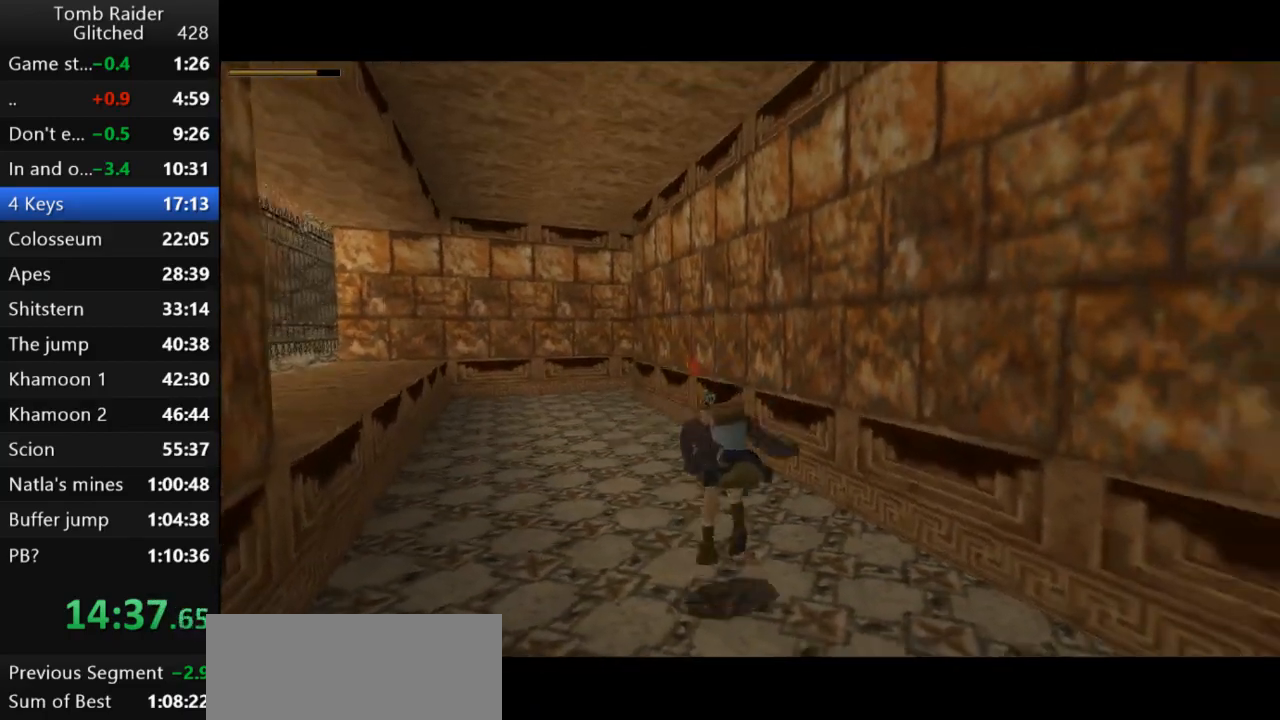
{"keys": ["action2", "left", "up"], "events": [[133, "down", "up"], [333, "up", "down"], [367, "up", "up"], [400, "up", "down"]]}
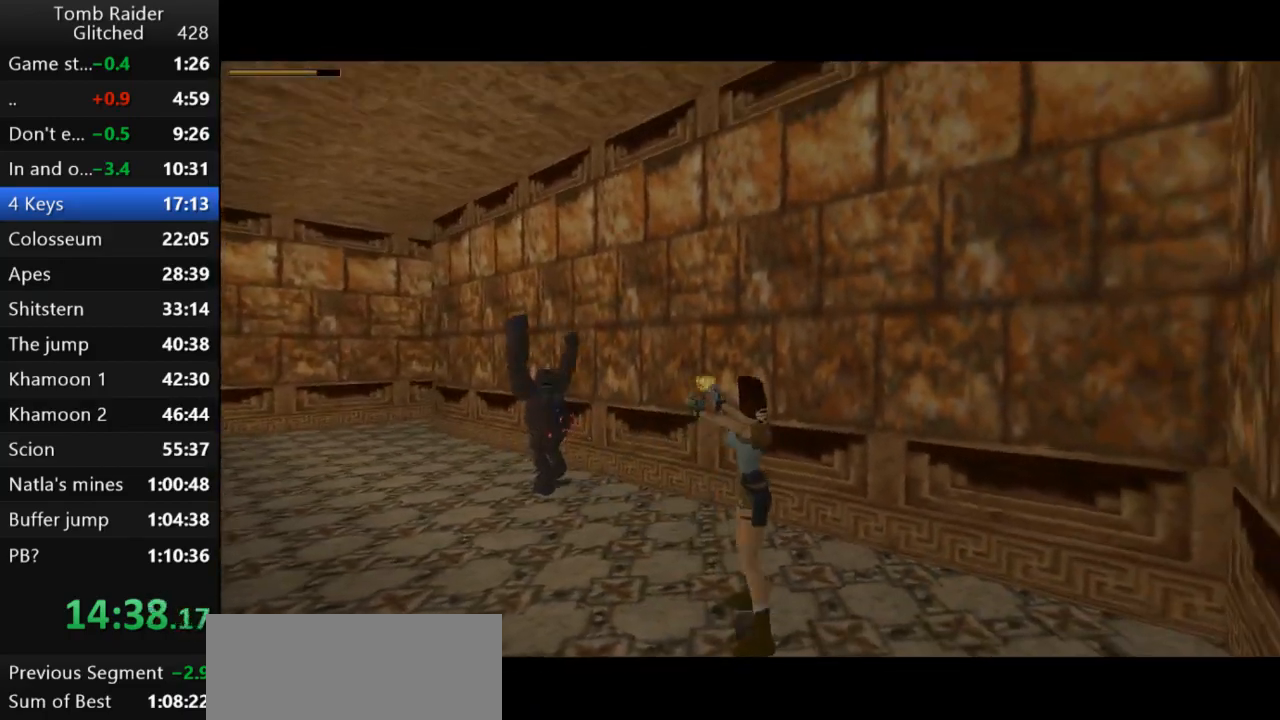
{"keys": ["action2", "up"], "events": [[500, "left", "up"]]}
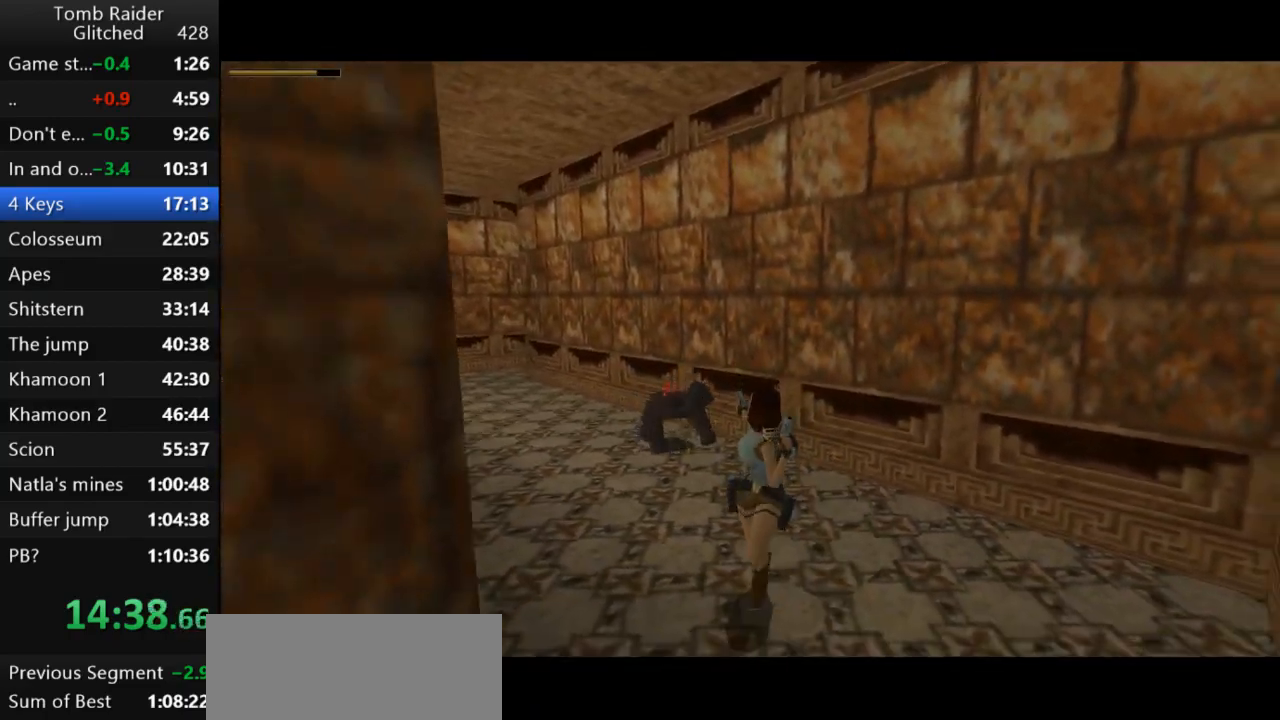
{"keys": ["action2", "roll2"], "events": [[200, "up", "up"], [500, "roll2", "down"]]}
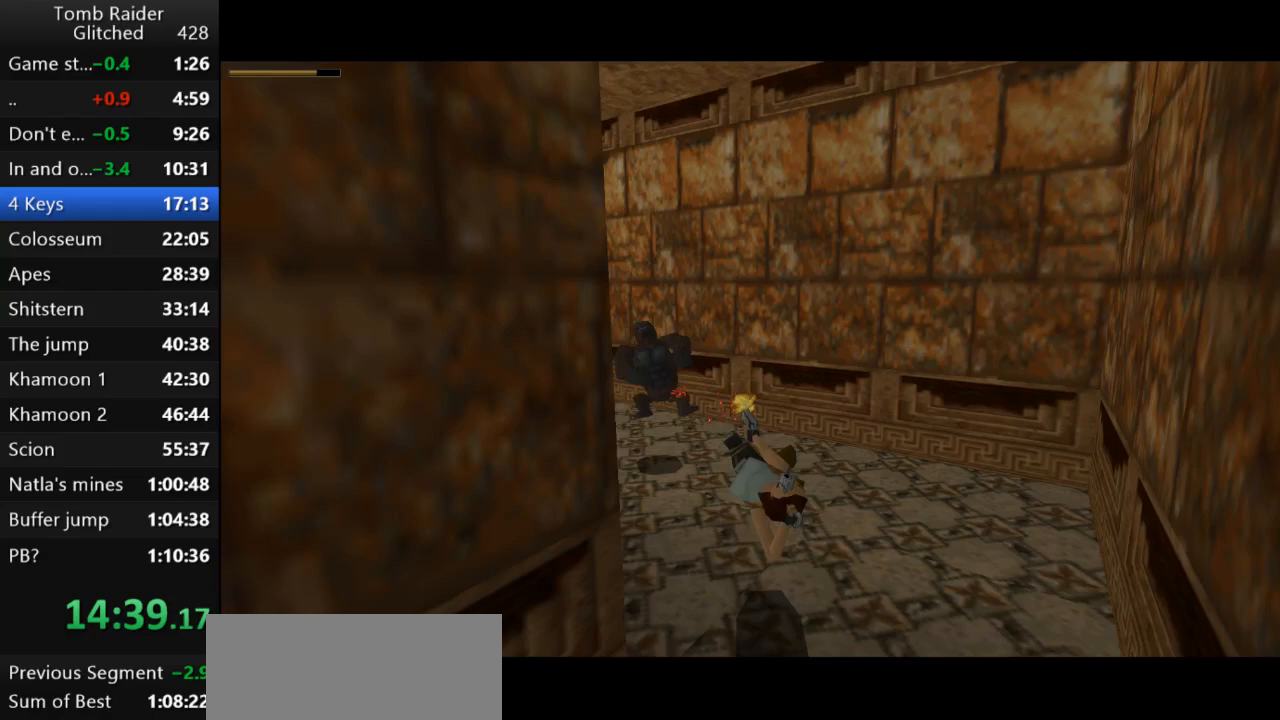
{"keys": ["action2"], "events": [[133, "roll2", "up"]]}
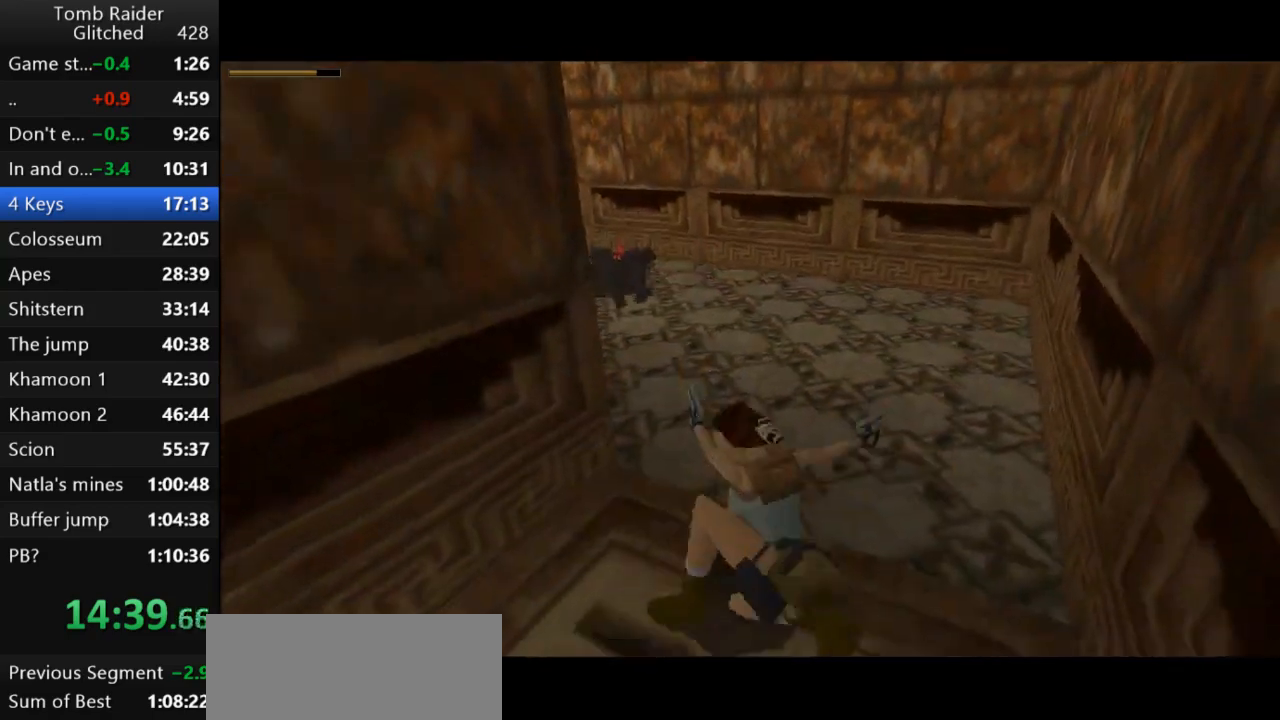
{"keys": ["up"], "events": [[133, "action2", "up"], [133, "left", "down"], [267, "left", "up"], [267, "roll2", "down"], [433, "roll2", "up"], [500, "up", "down"]]}
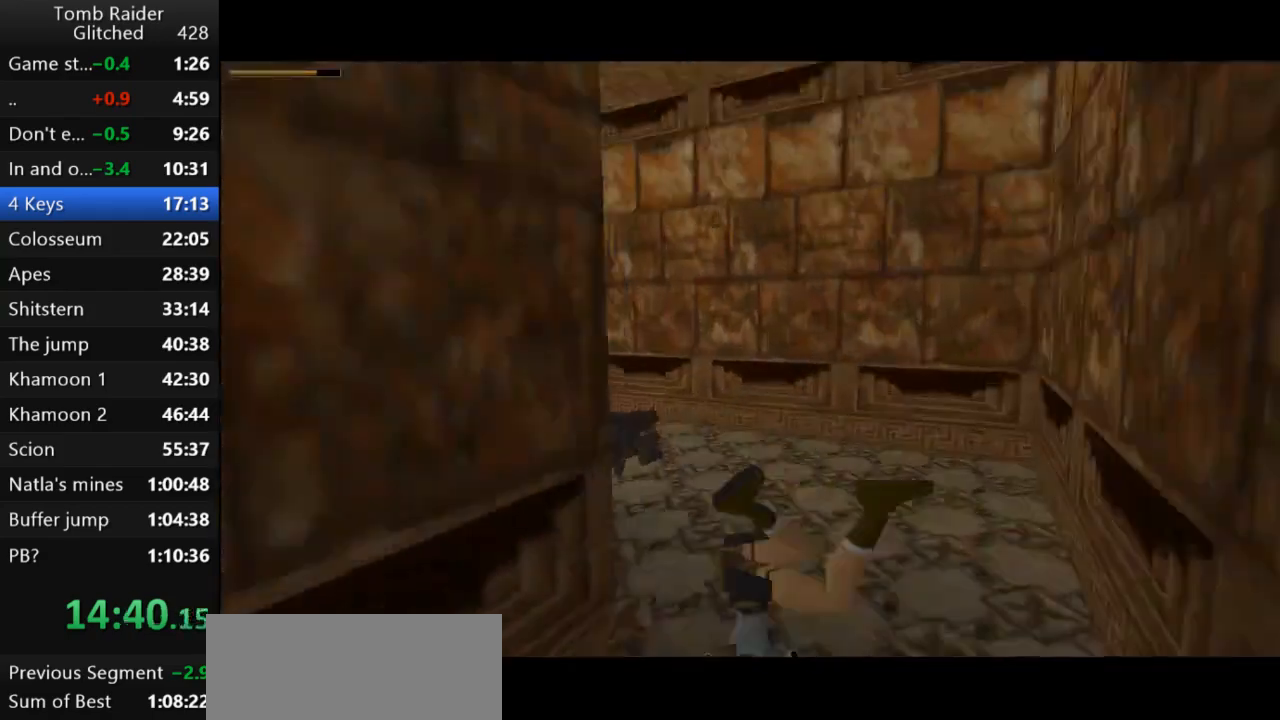
{"keys": ["up"], "events": []}
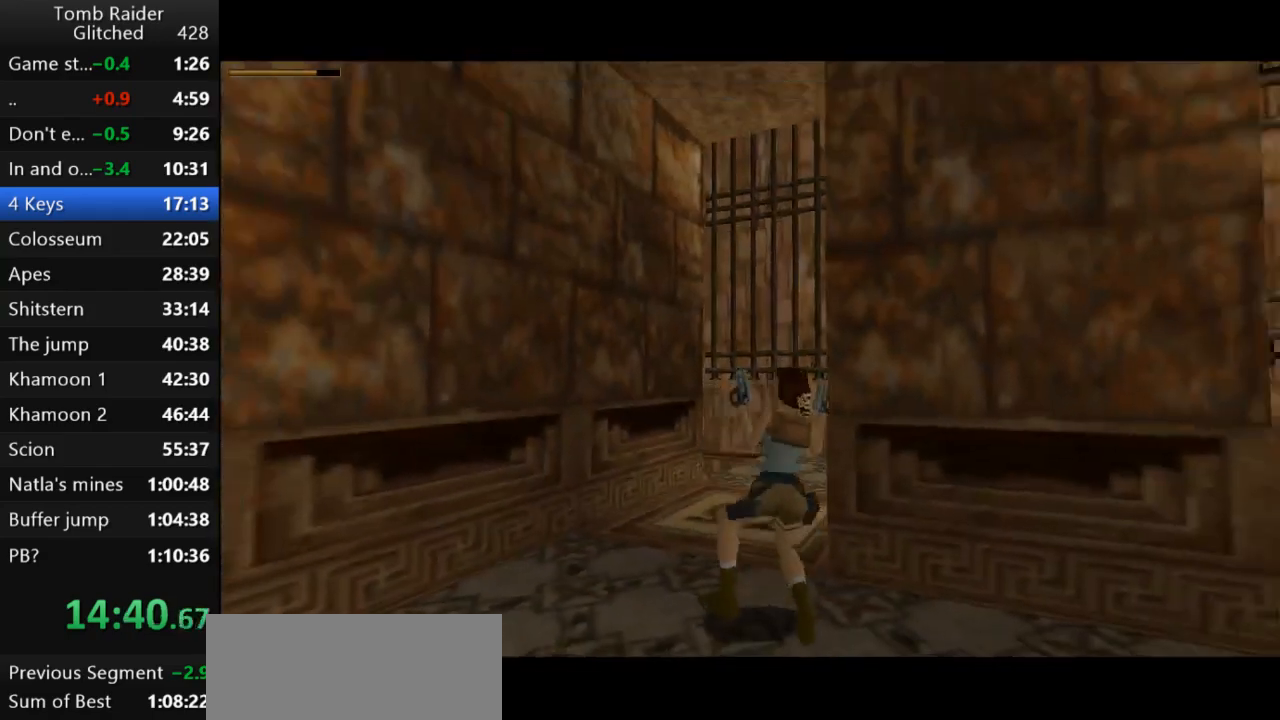
{"keys": ["right", "up"], "events": [[267, "right", "down"]]}
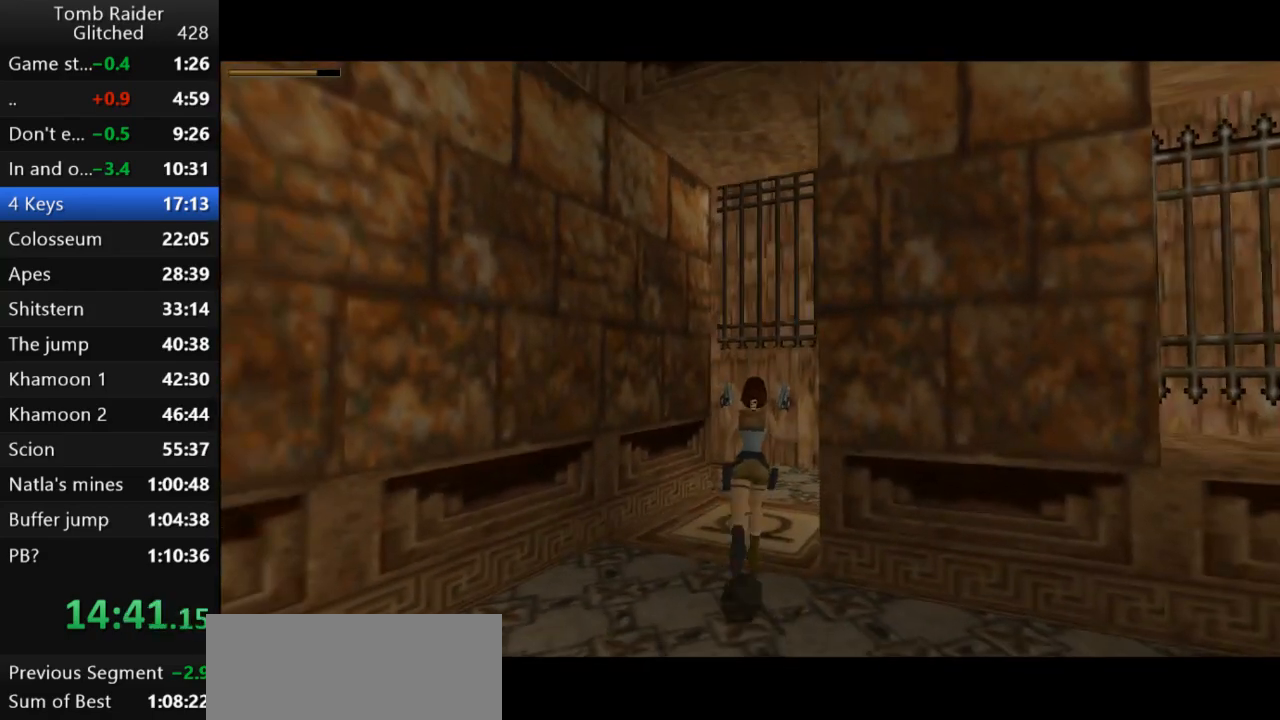
{"keys": ["right", "up"], "events": [[33, "right", "up"], [267, "right", "down"]]}
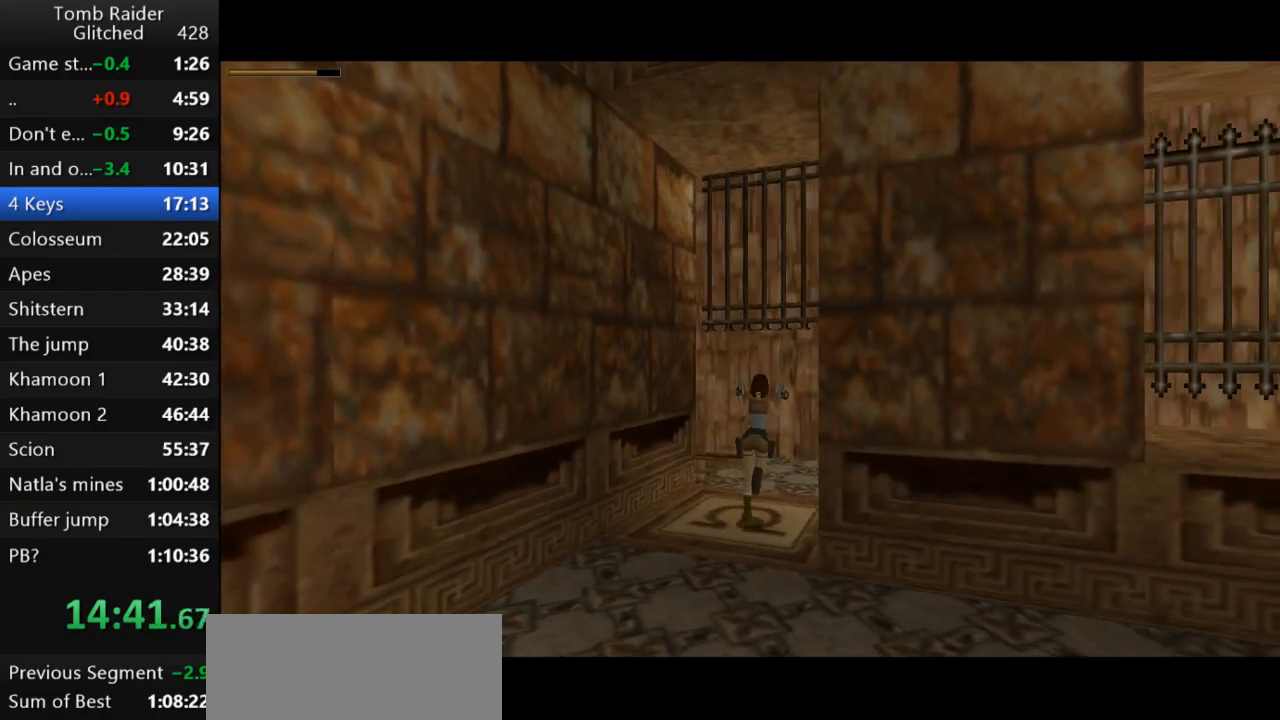
{"keys": ["up"], "events": [[467, "right", "up"]]}
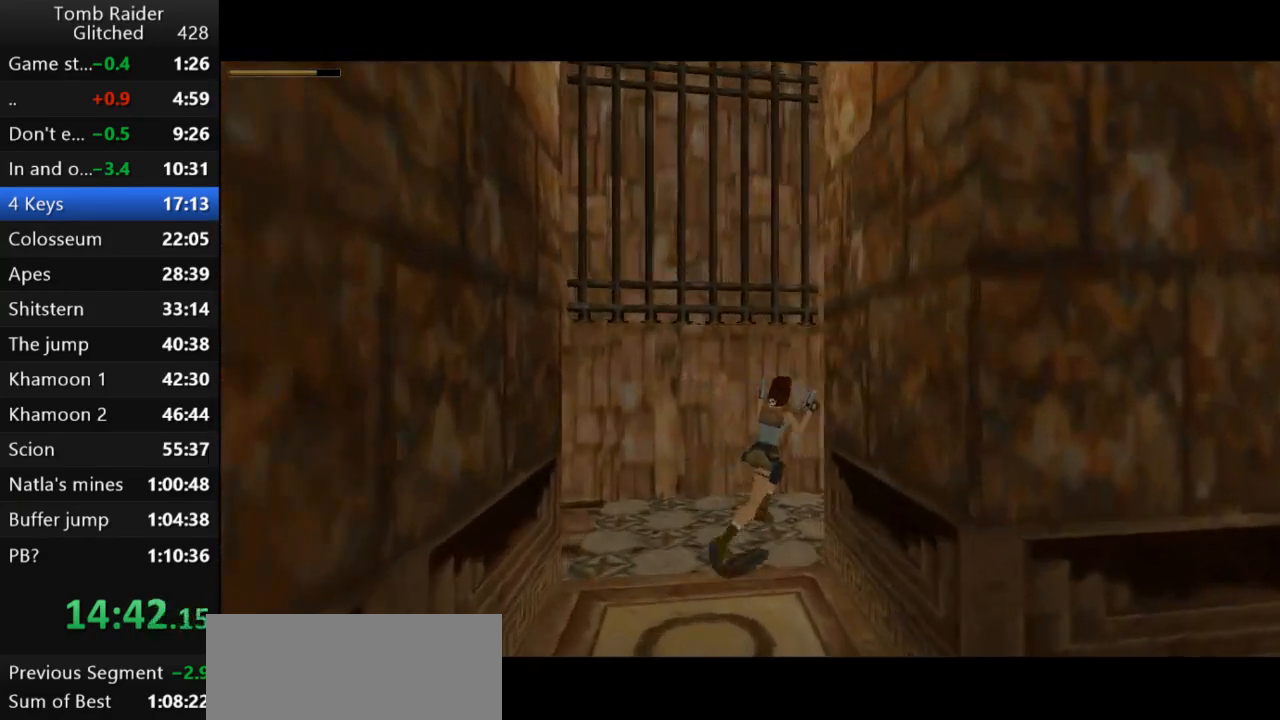
{"keys": ["up"], "events": [[33, "right", "down"], [500, "right", "up"]]}
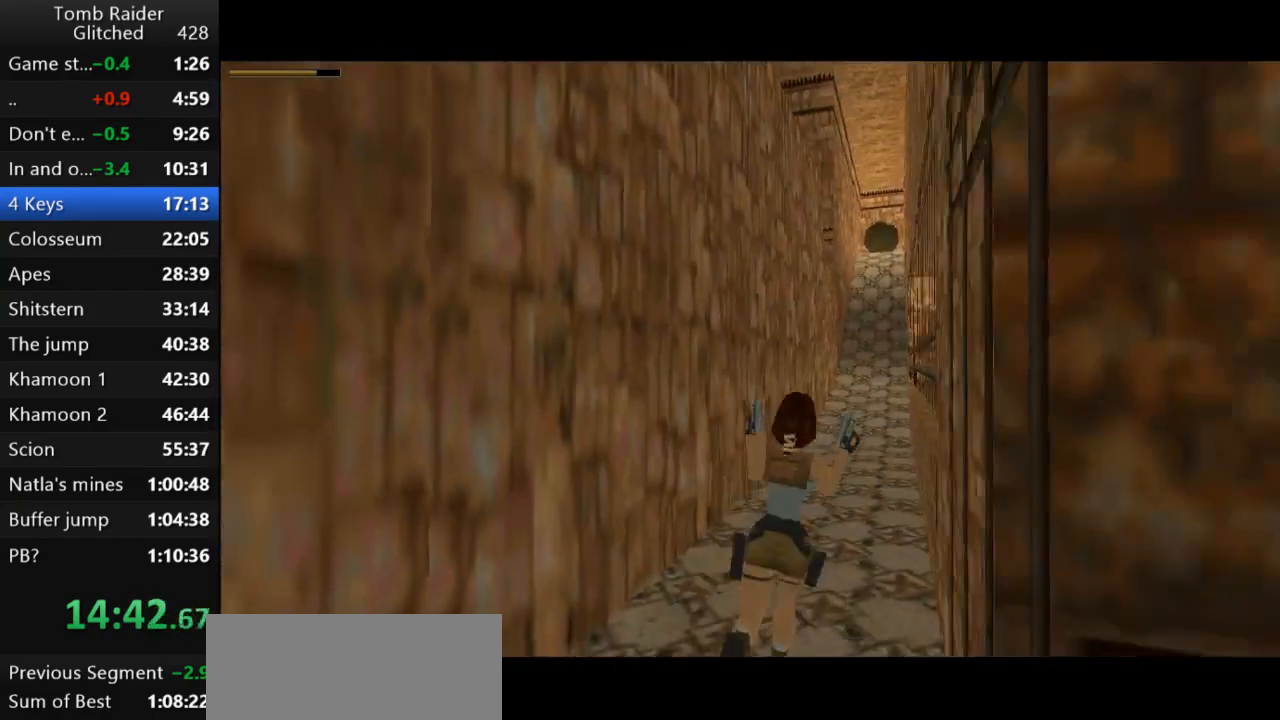
{"keys": ["up"], "events": []}
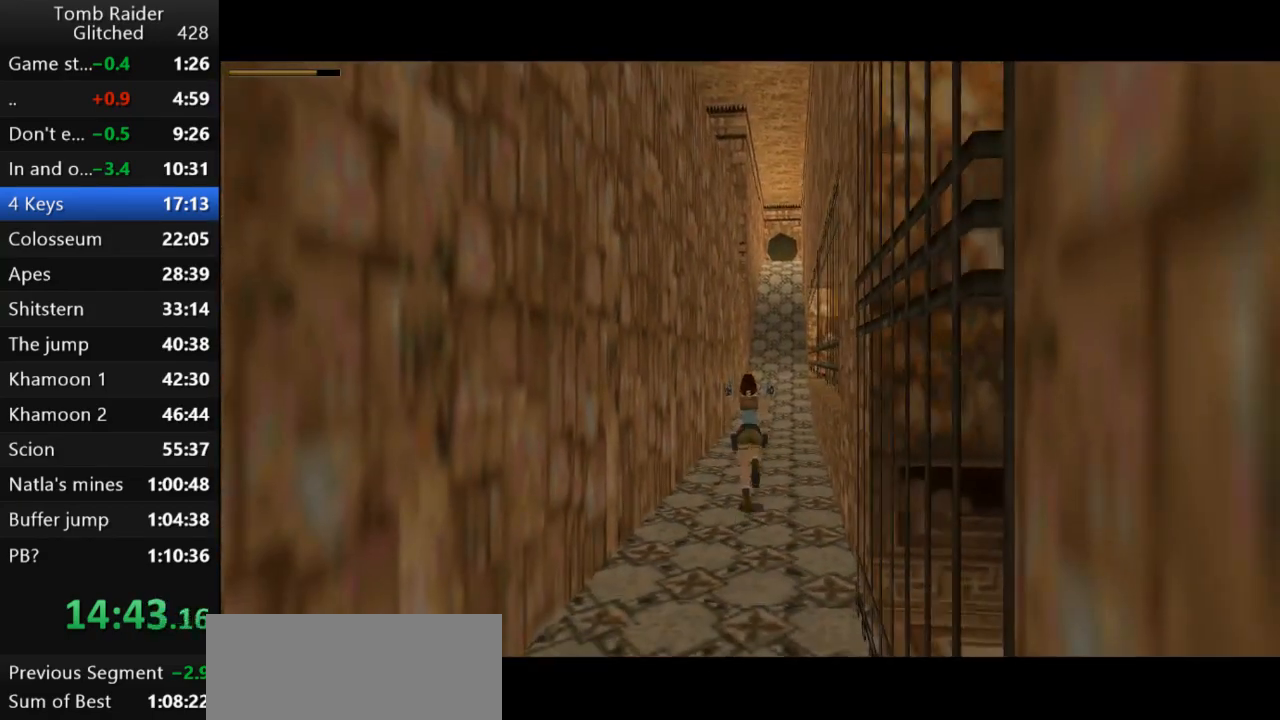
{"keys": ["up"], "events": []}